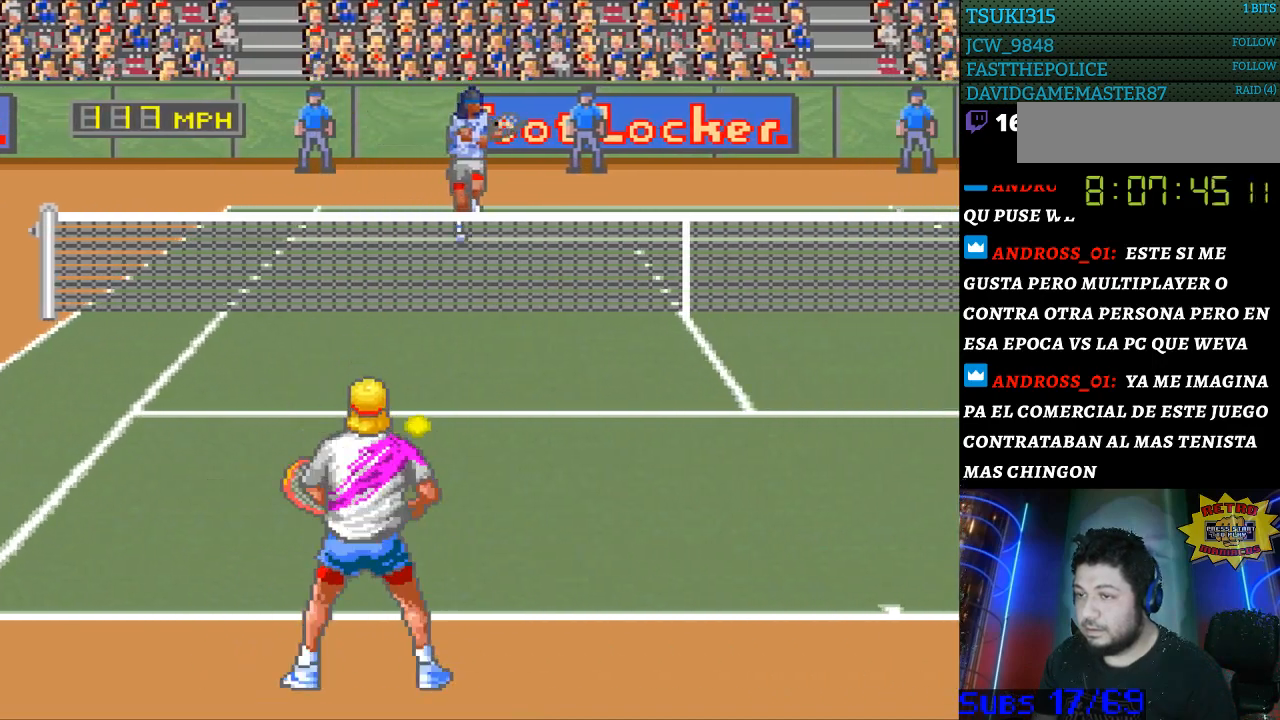
Gameplay with a controller (Nintendo layout); each line is a JSON object with the inputs held at the frame after it. "events" lists button and stick changes between this image and that frame as [ms after this image, input, new state], when the widget could be followed in between. Not read: L3 R3.
{"buttons": ["DPAD_RIGHT"], "events": [[67, "B", "up"], [67, "DPAD_RIGHT", "down"]]}
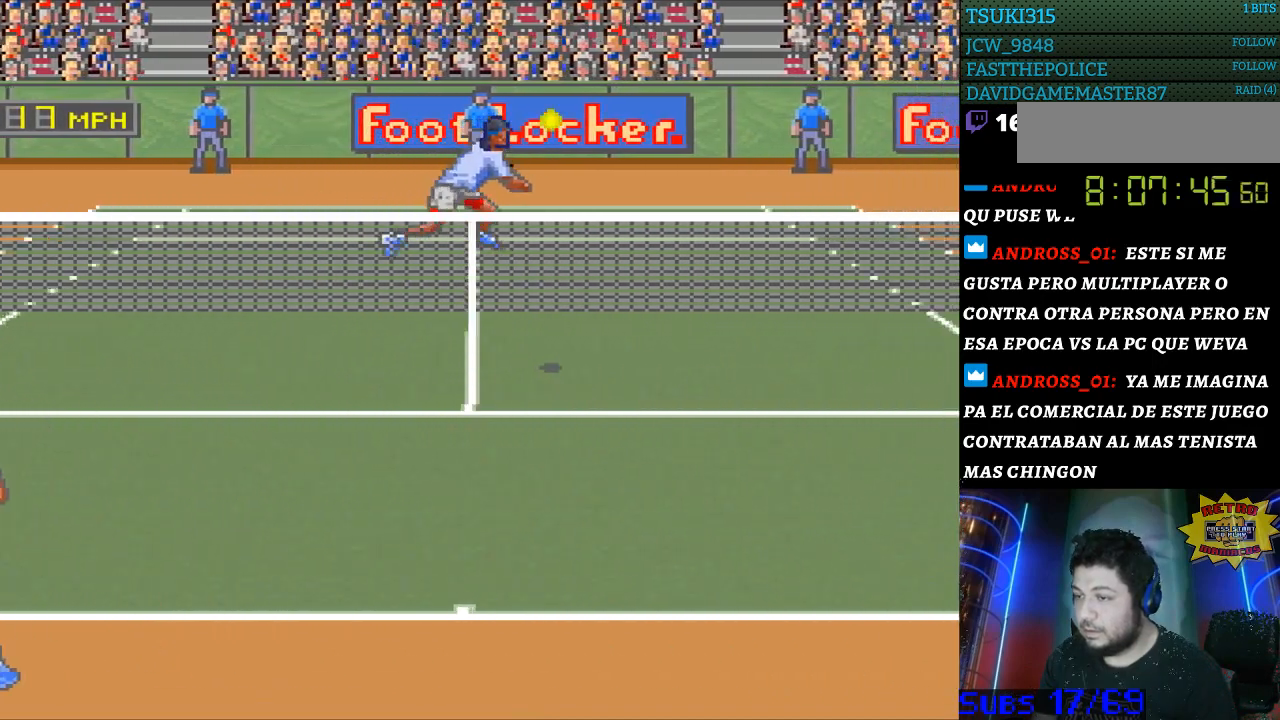
{"buttons": ["DPAD_RIGHT"], "events": []}
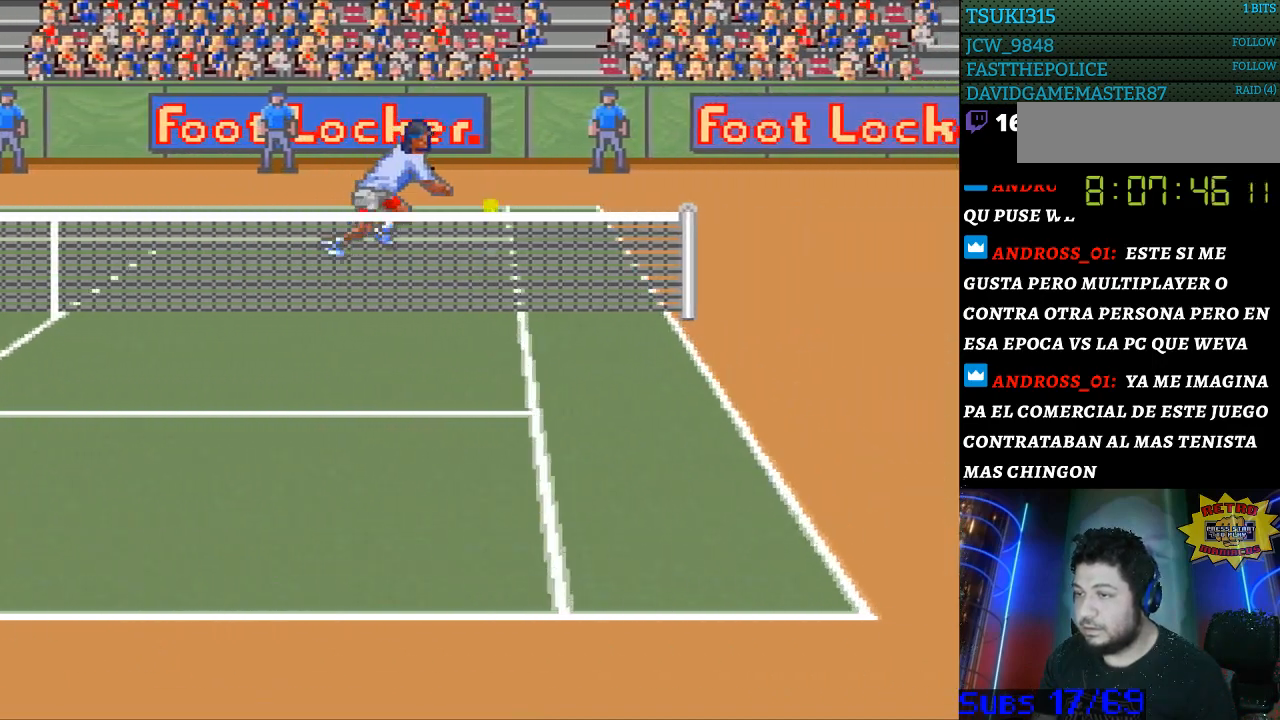
{"buttons": [], "events": [[500, "DPAD_RIGHT", "up"]]}
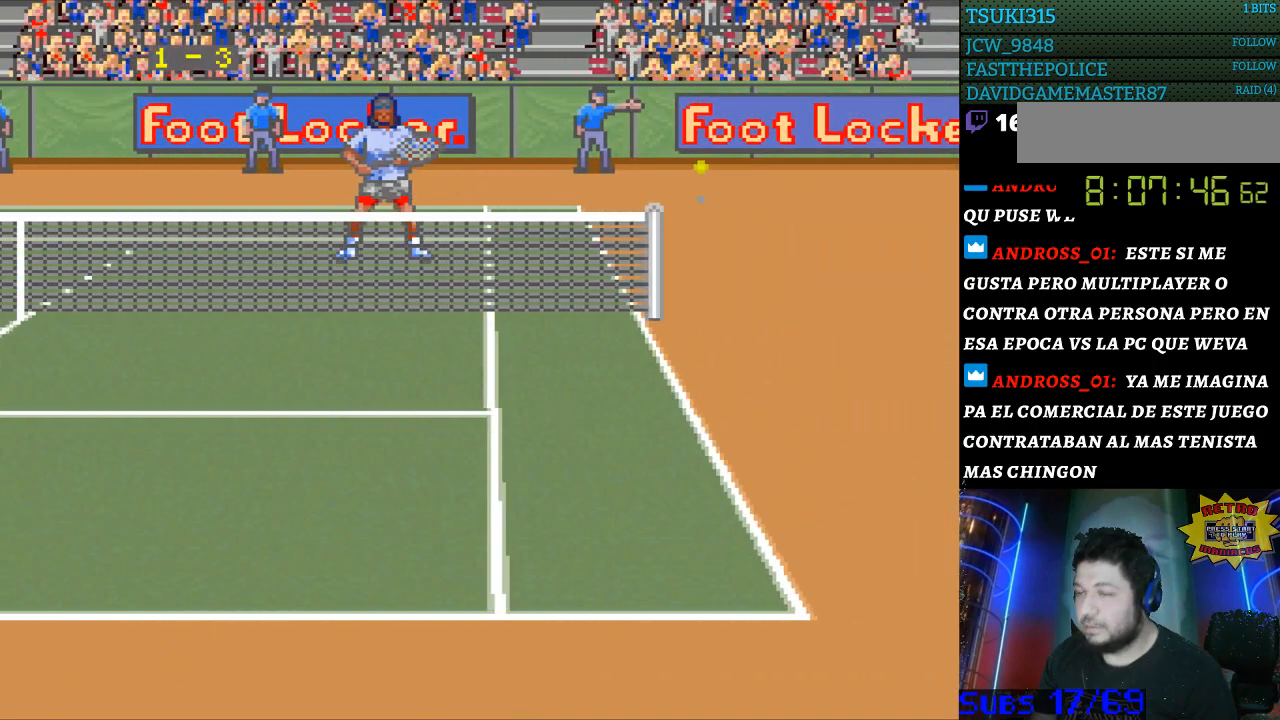
{"buttons": [], "events": []}
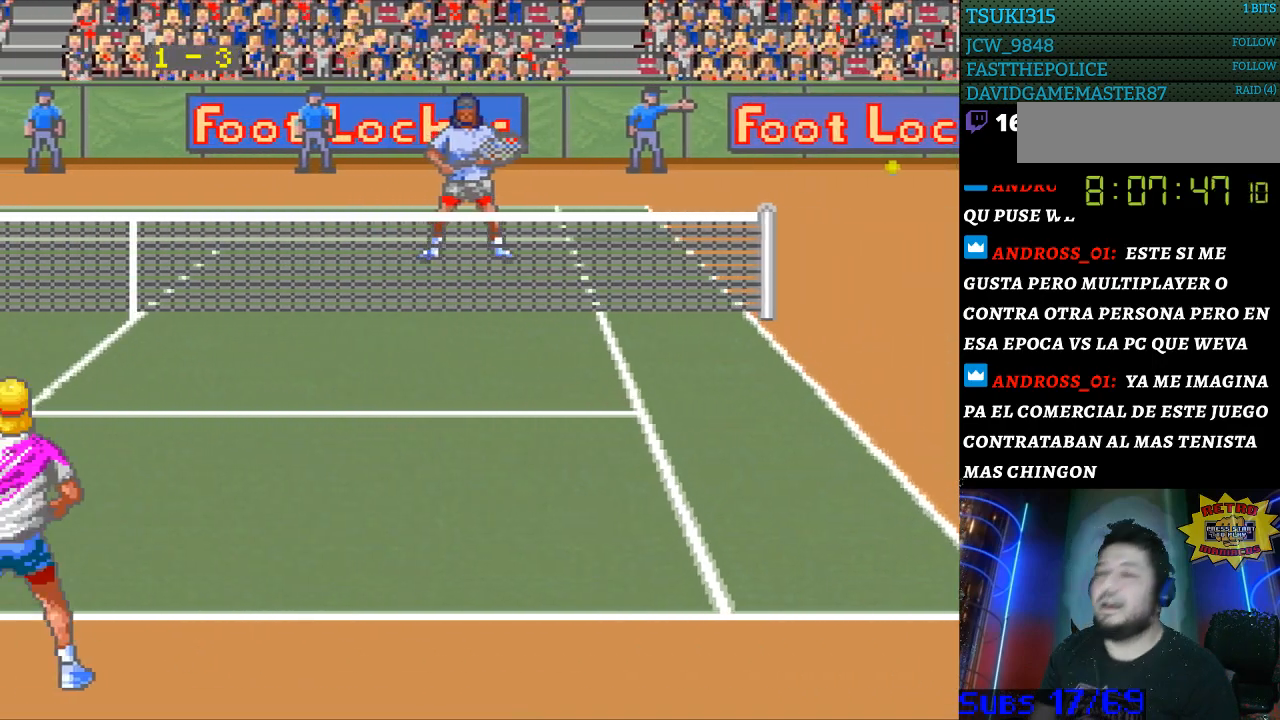
{"buttons": [], "events": []}
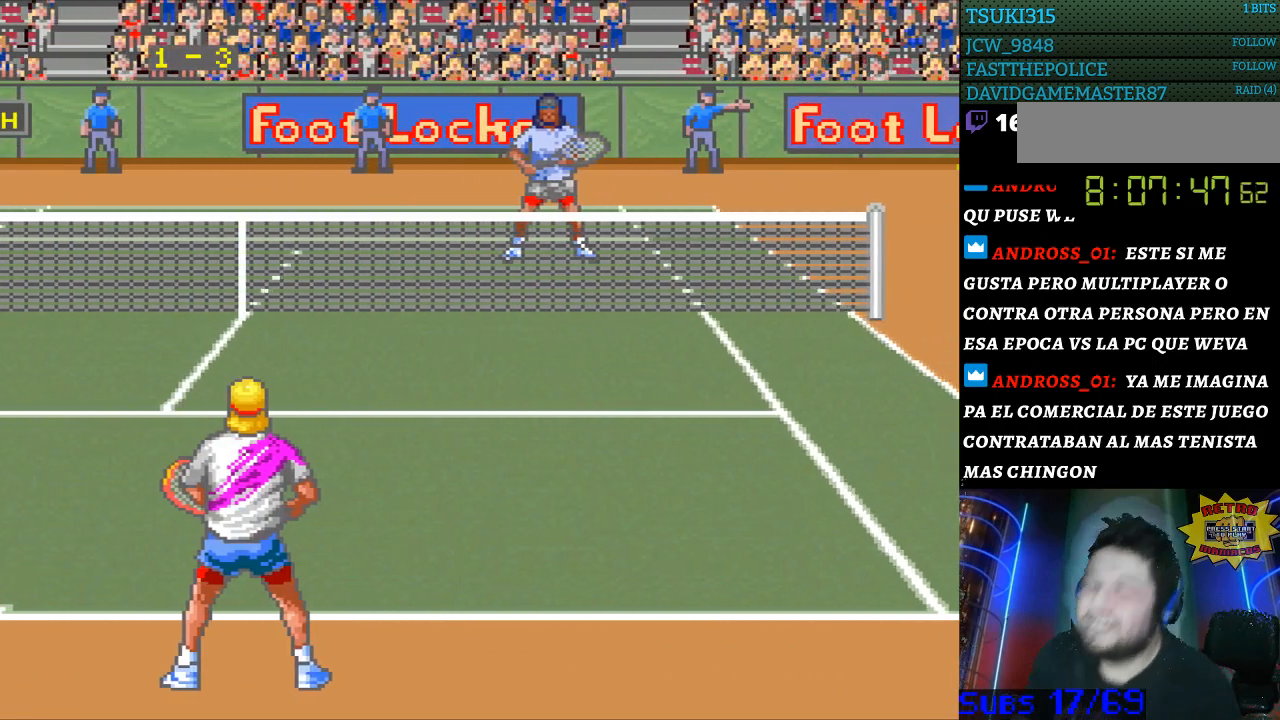
{"buttons": [], "events": []}
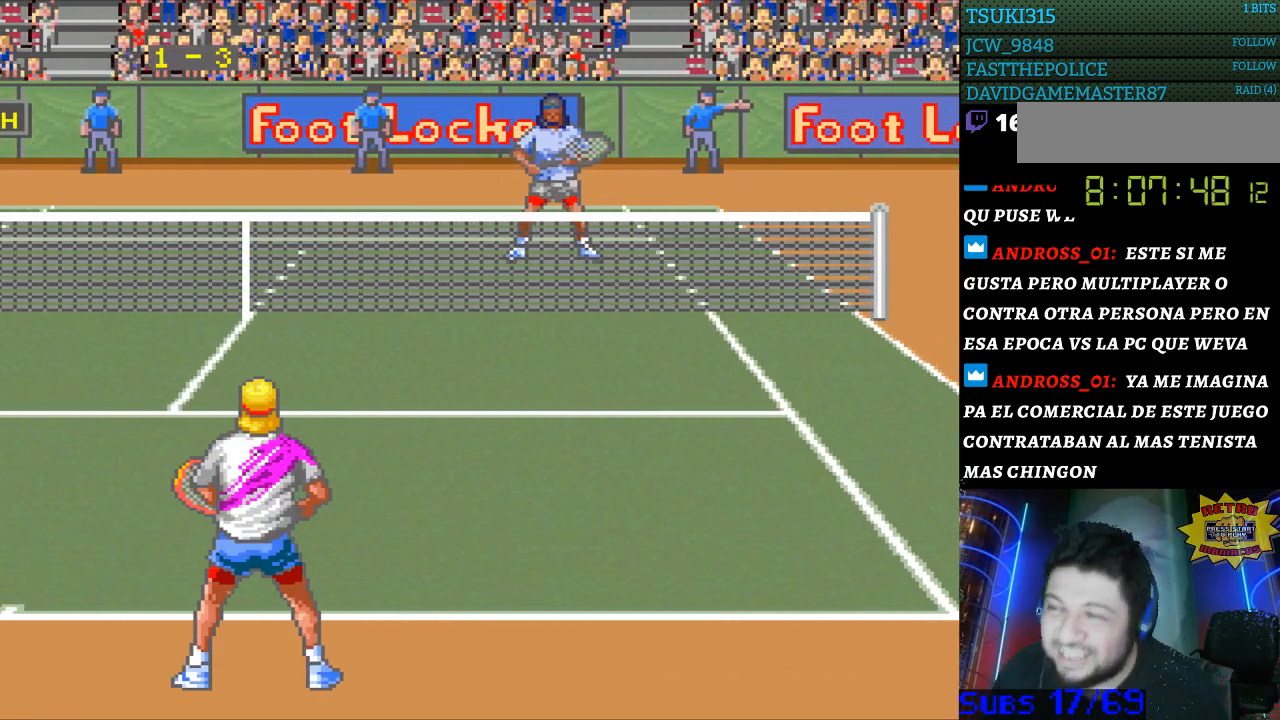
{"buttons": [], "events": []}
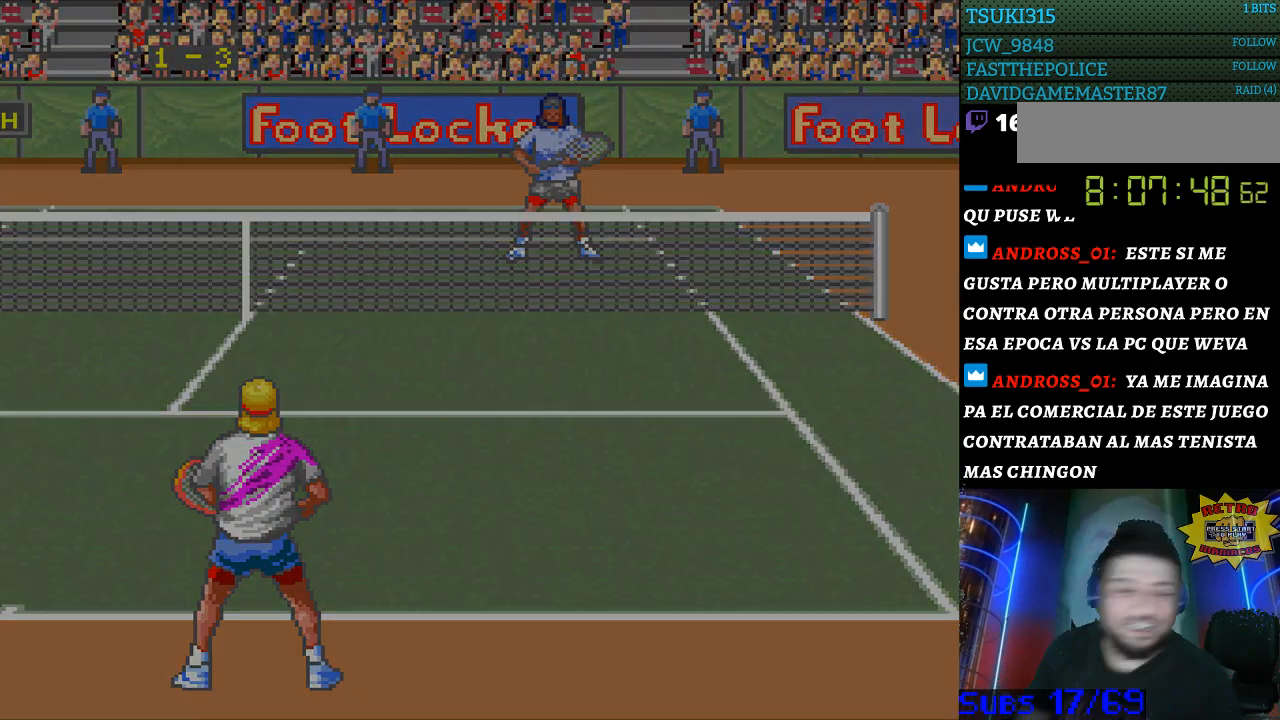
{"buttons": [], "events": []}
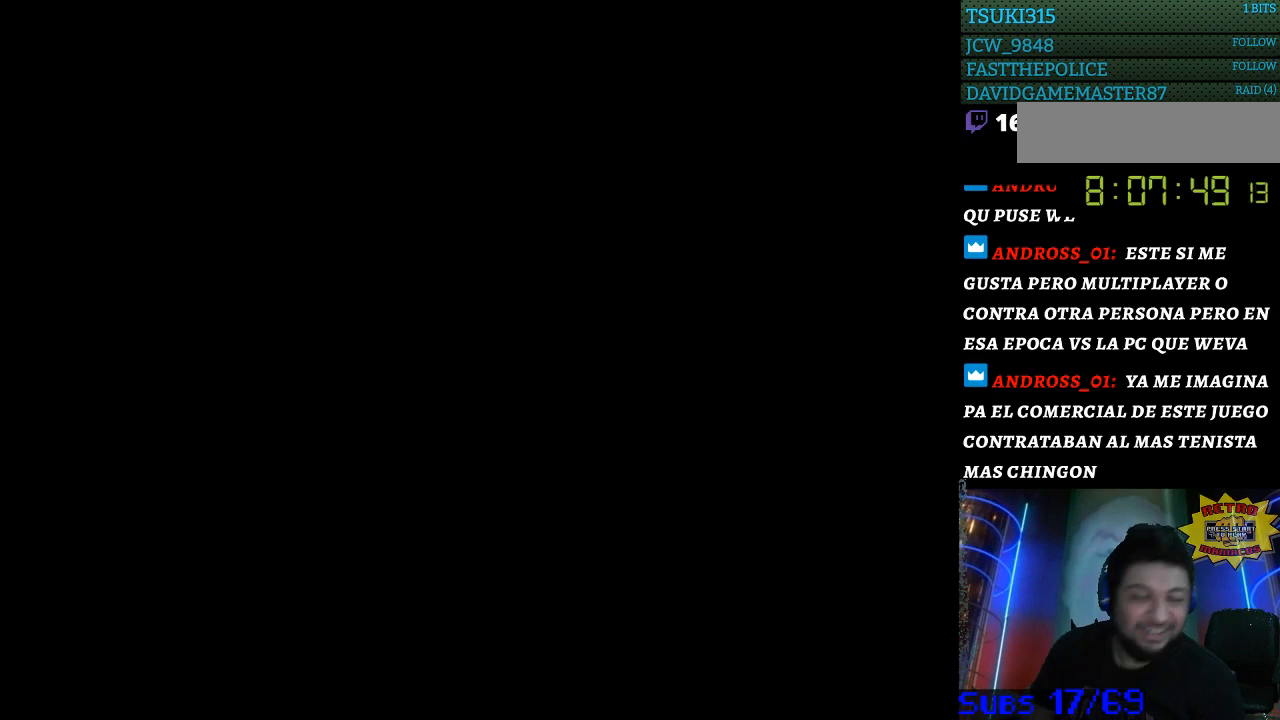
{"buttons": [], "events": []}
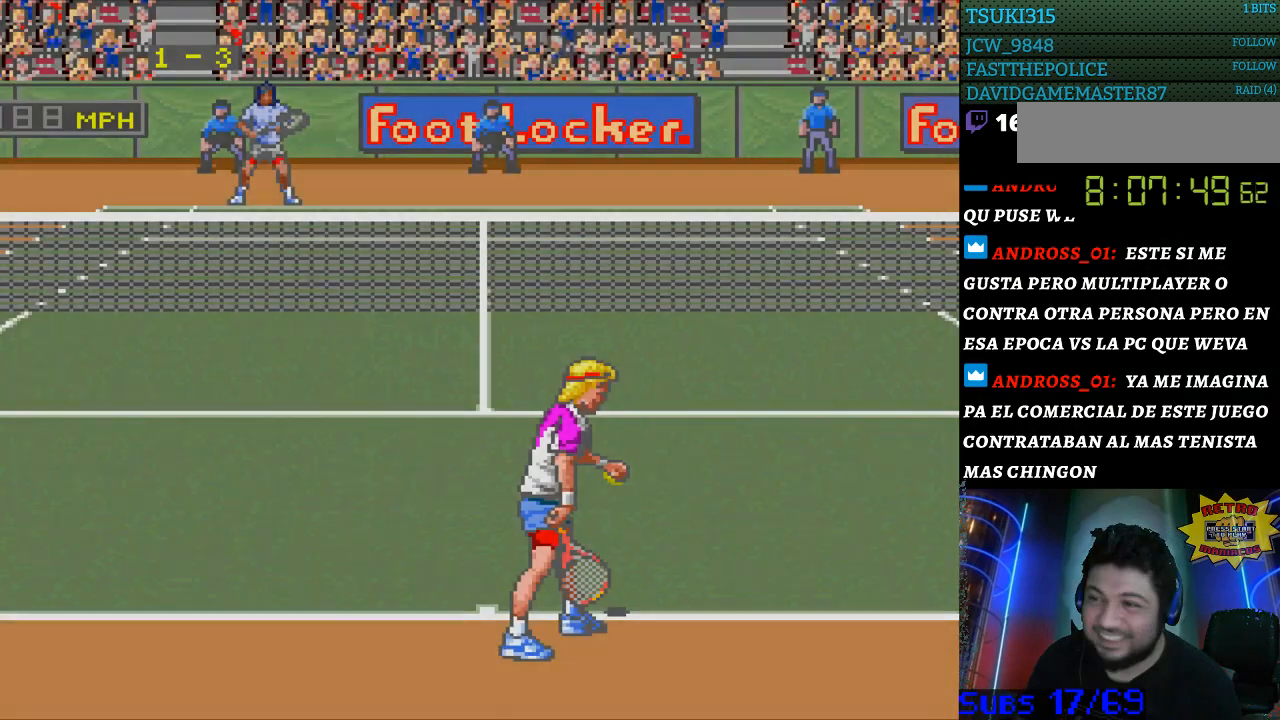
{"buttons": [], "events": []}
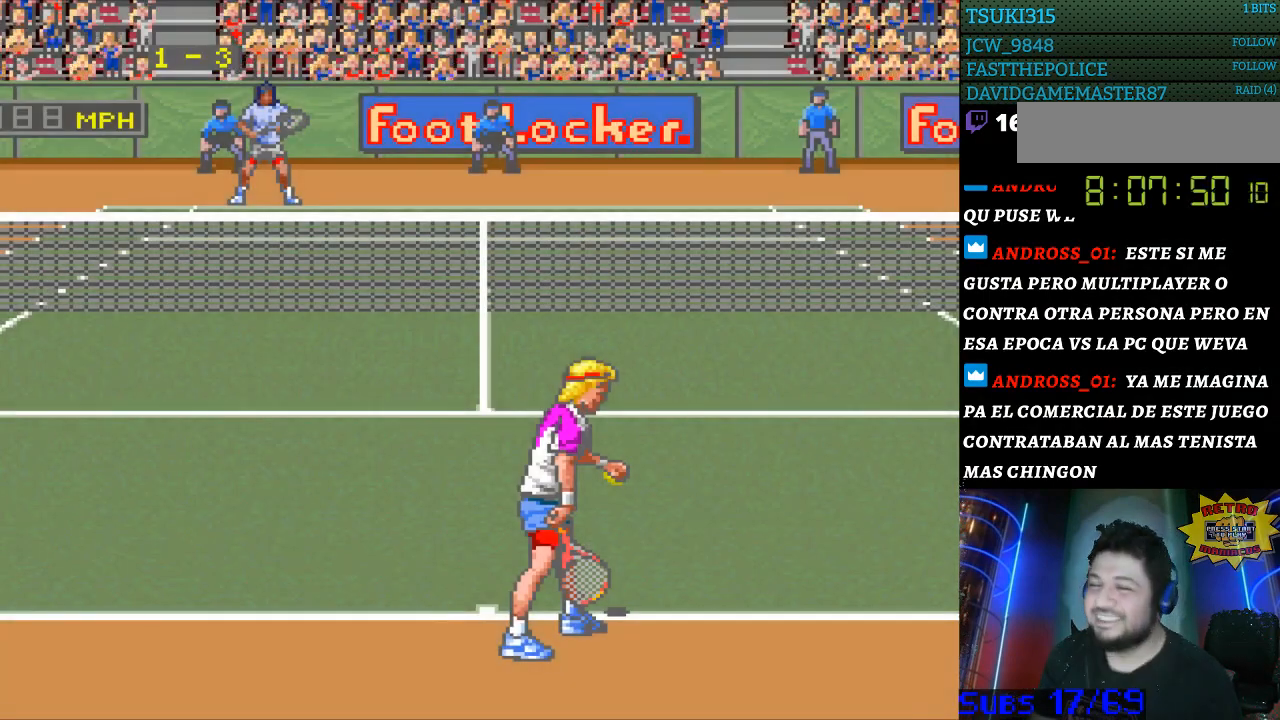
{"buttons": [], "events": [[200, "B", "down"], [300, "B", "up"], [400, "B", "down"], [467, "B", "up"]]}
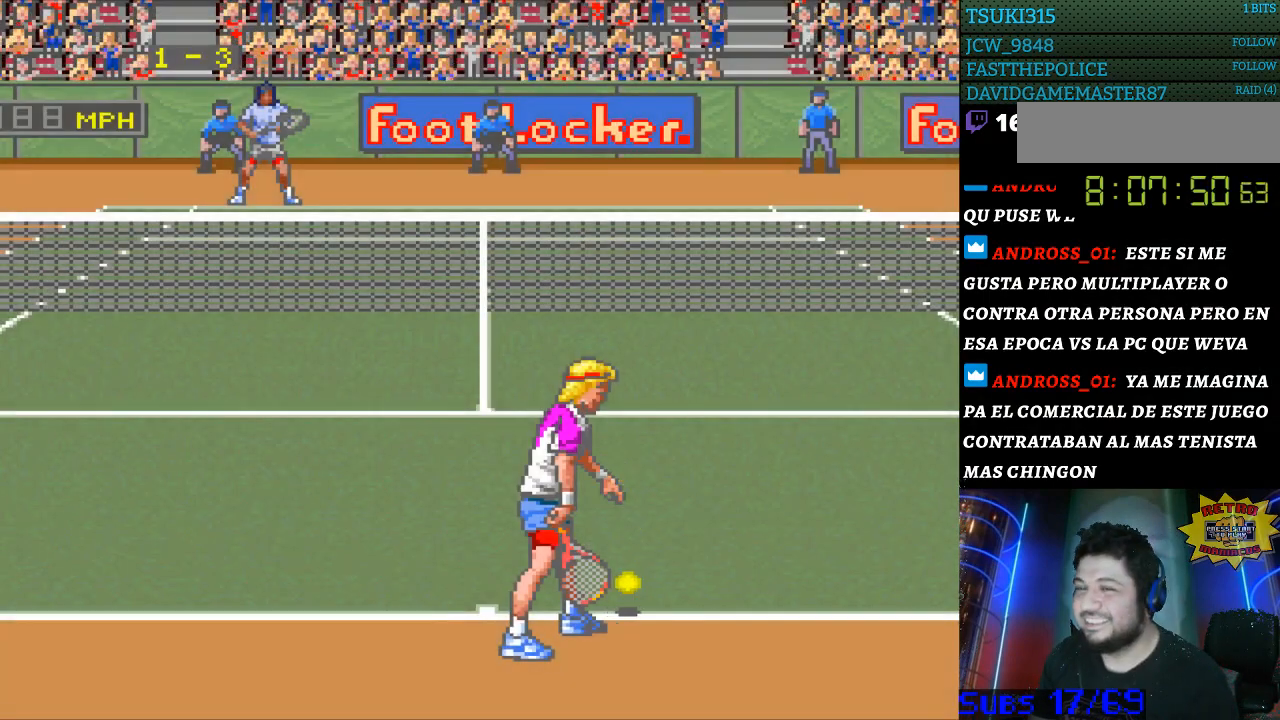
{"buttons": [], "events": [[33, "B", "down"], [133, "B", "up"], [200, "B", "down"], [267, "B", "up"], [367, "B", "down"], [467, "B", "up"]]}
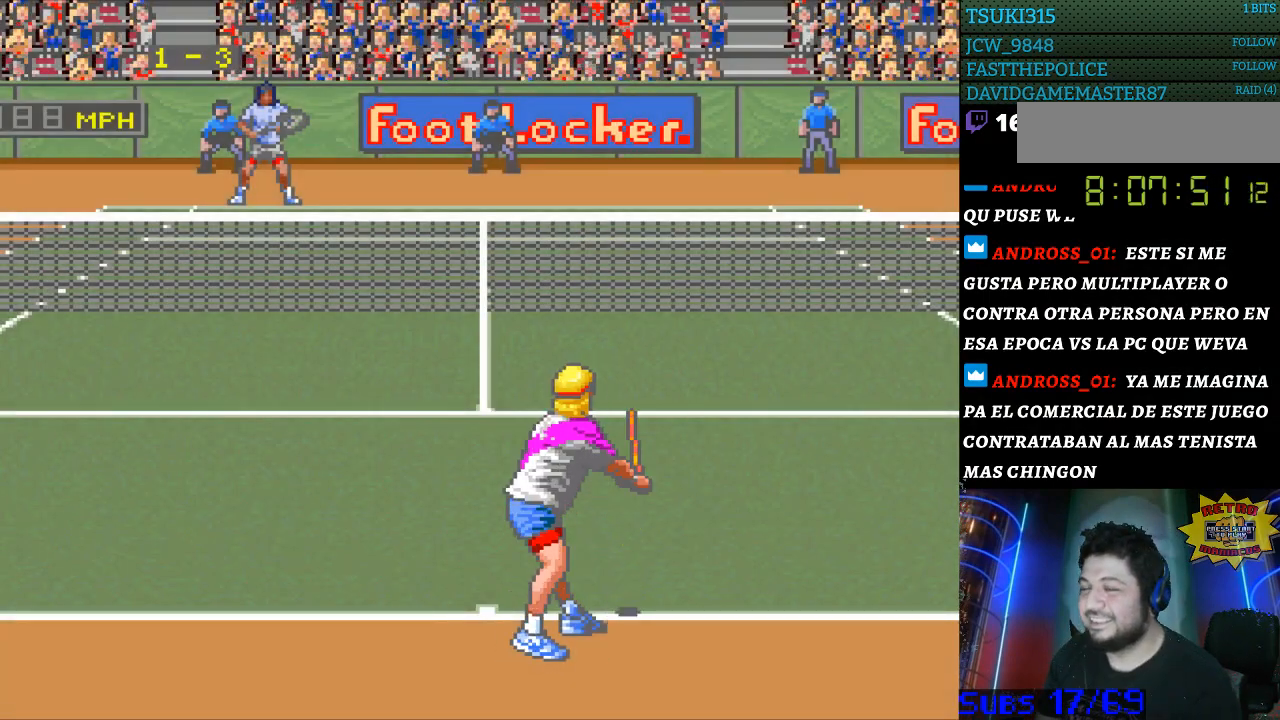
{"buttons": ["B"], "events": [[300, "B", "down"], [367, "B", "up"], [467, "B", "down"]]}
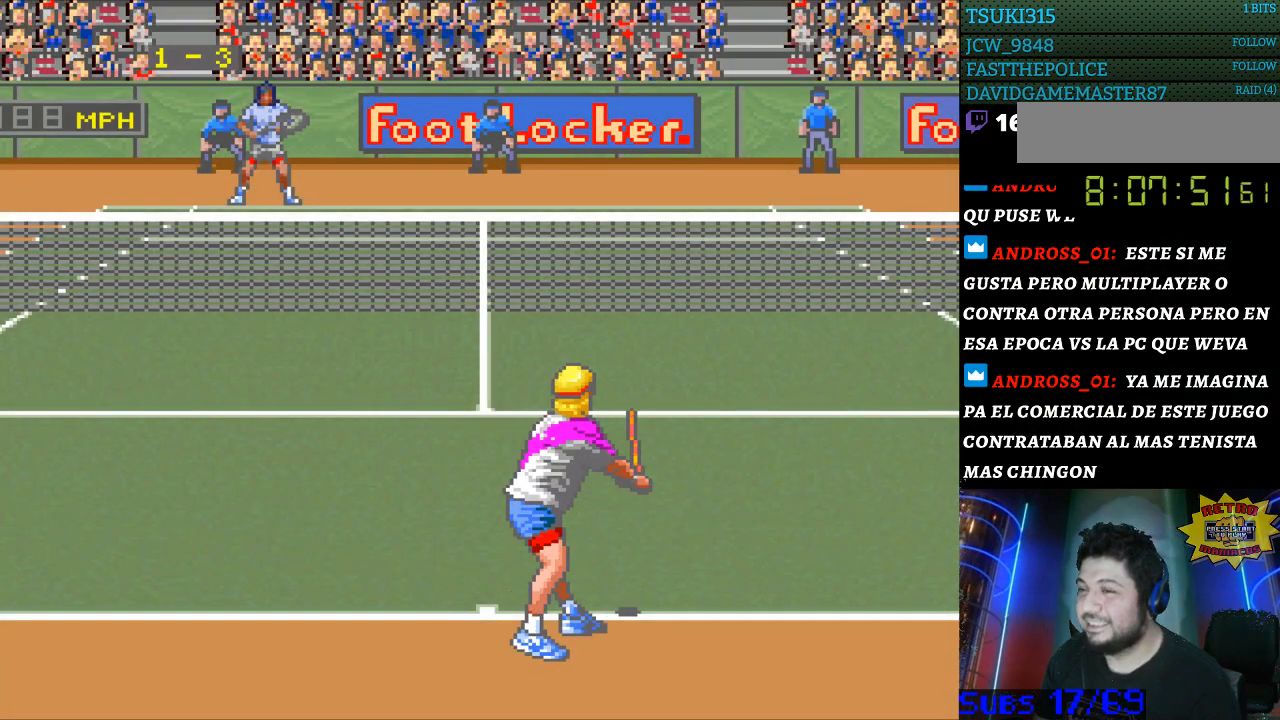
{"buttons": [], "events": [[33, "B", "up"]]}
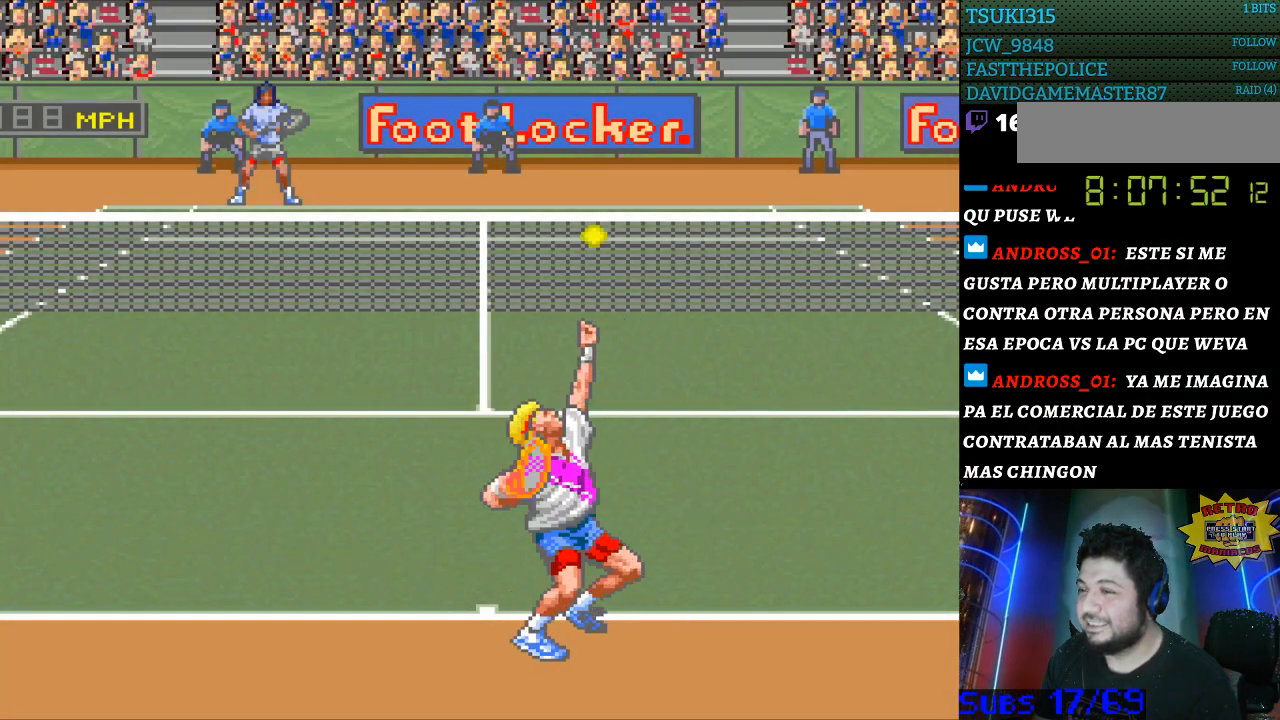
{"buttons": [], "events": [[367, "B", "down"], [433, "B", "up"]]}
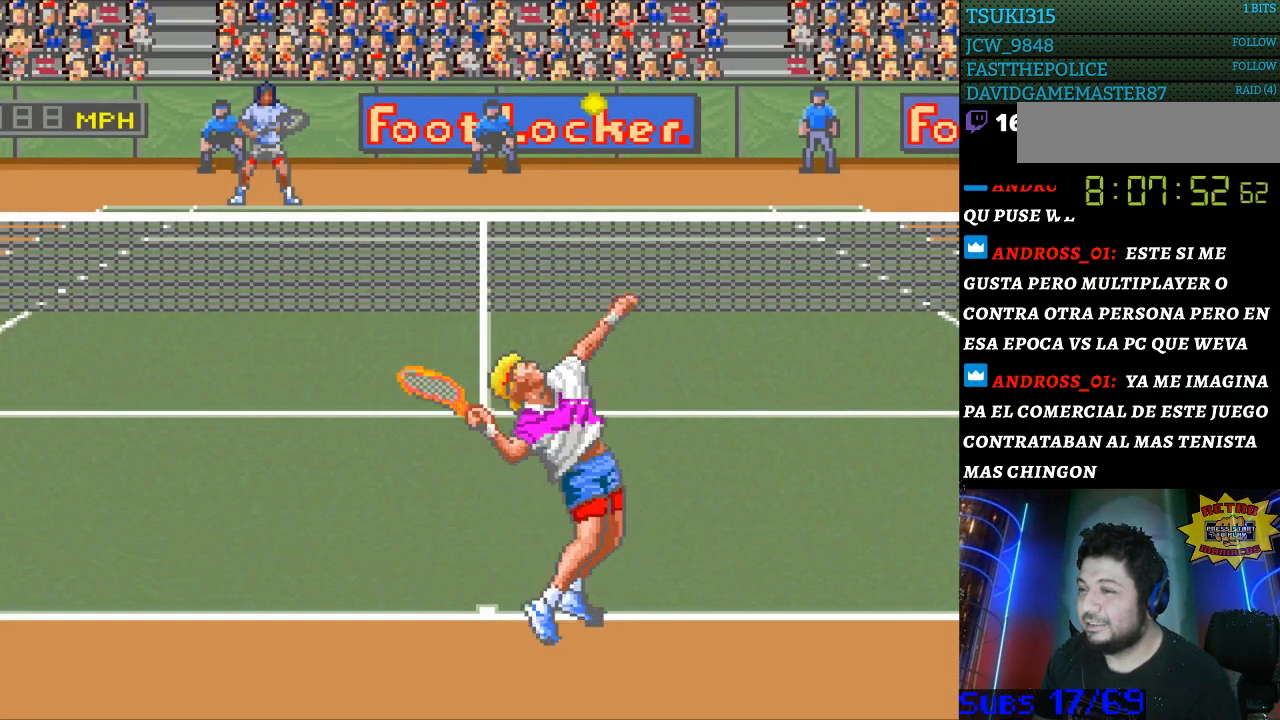
{"buttons": [], "events": []}
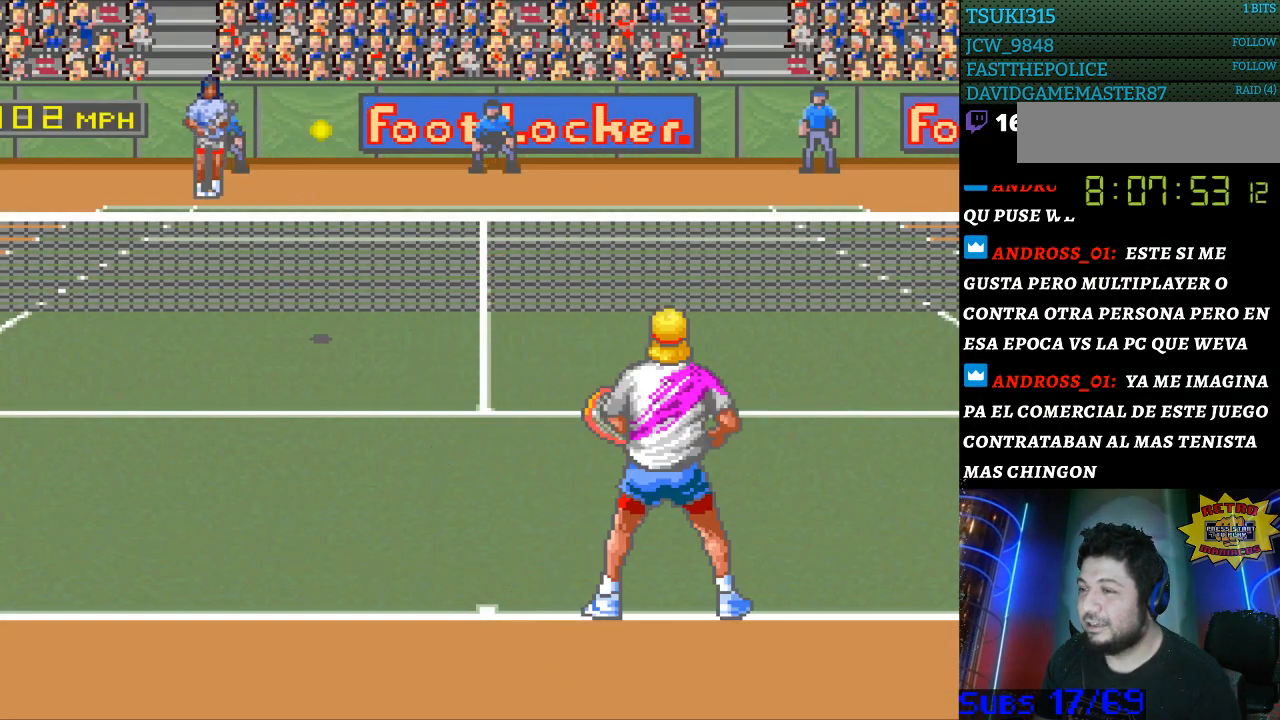
{"buttons": [], "events": [[200, "DPAD_LEFT", "down"], [333, "DPAD_LEFT", "up"]]}
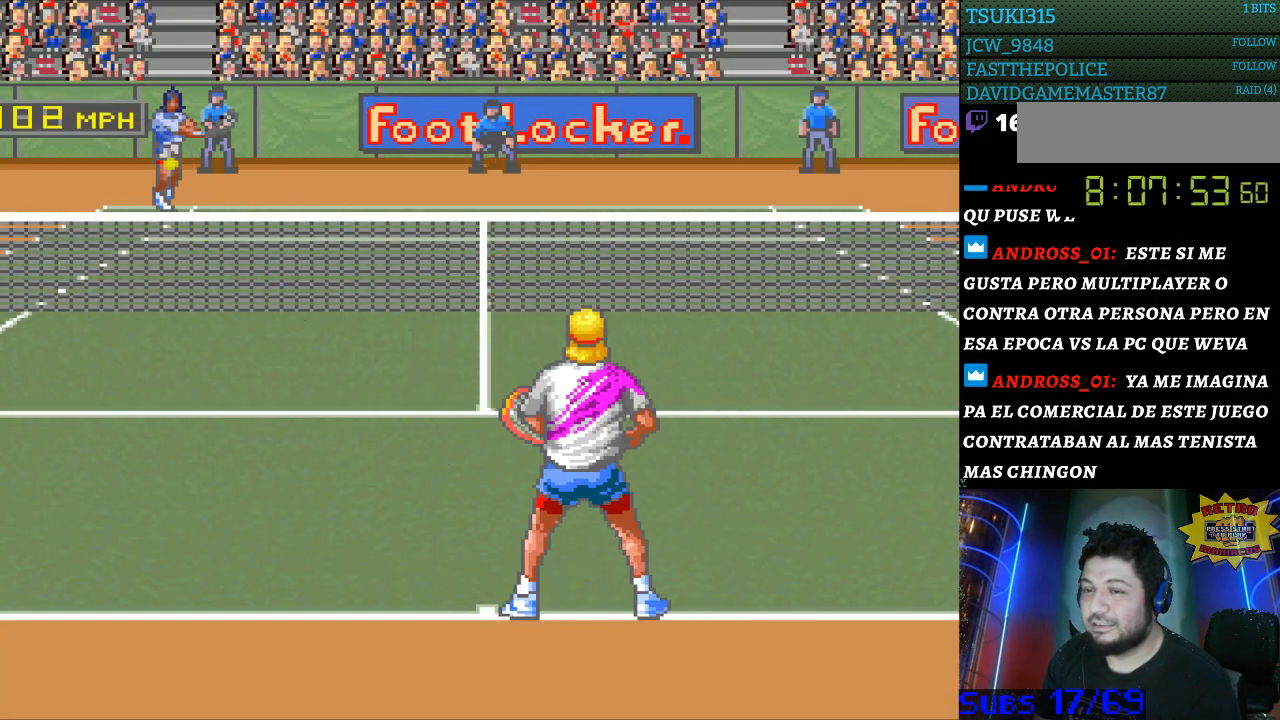
{"buttons": [], "events": []}
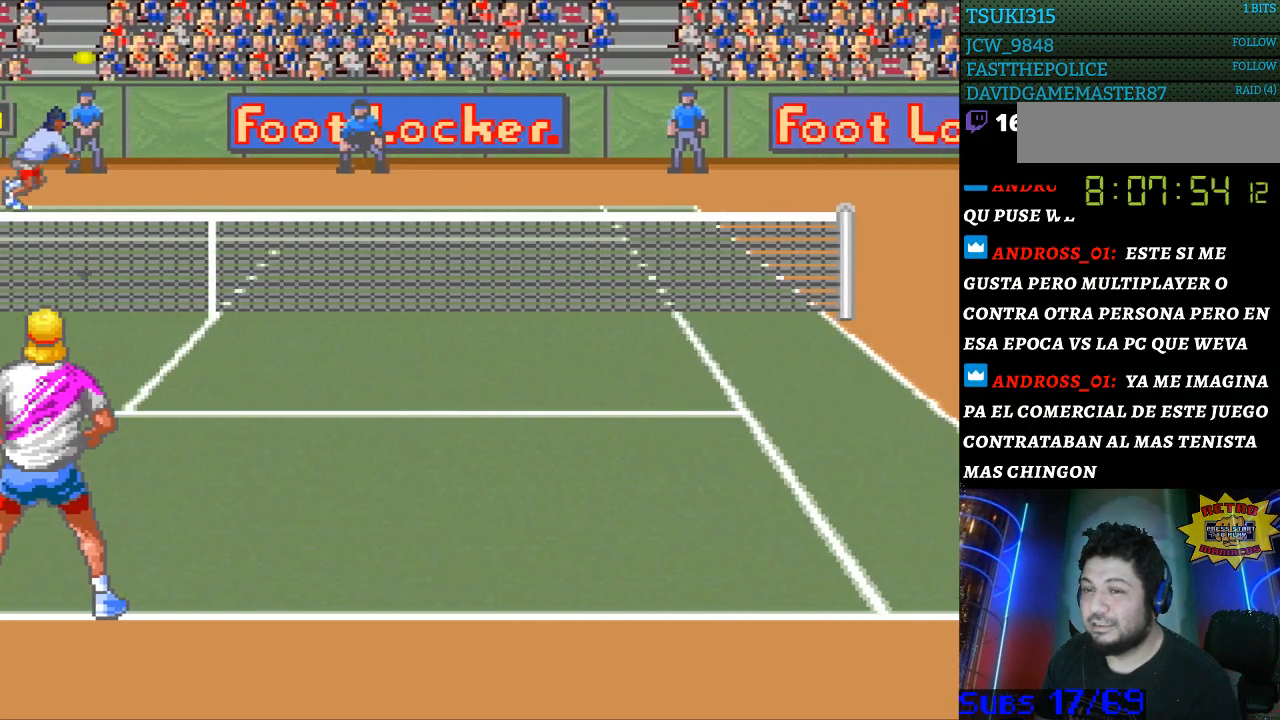
{"buttons": [], "events": [[100, "DPAD_RIGHT", "down"], [333, "DPAD_RIGHT", "up"]]}
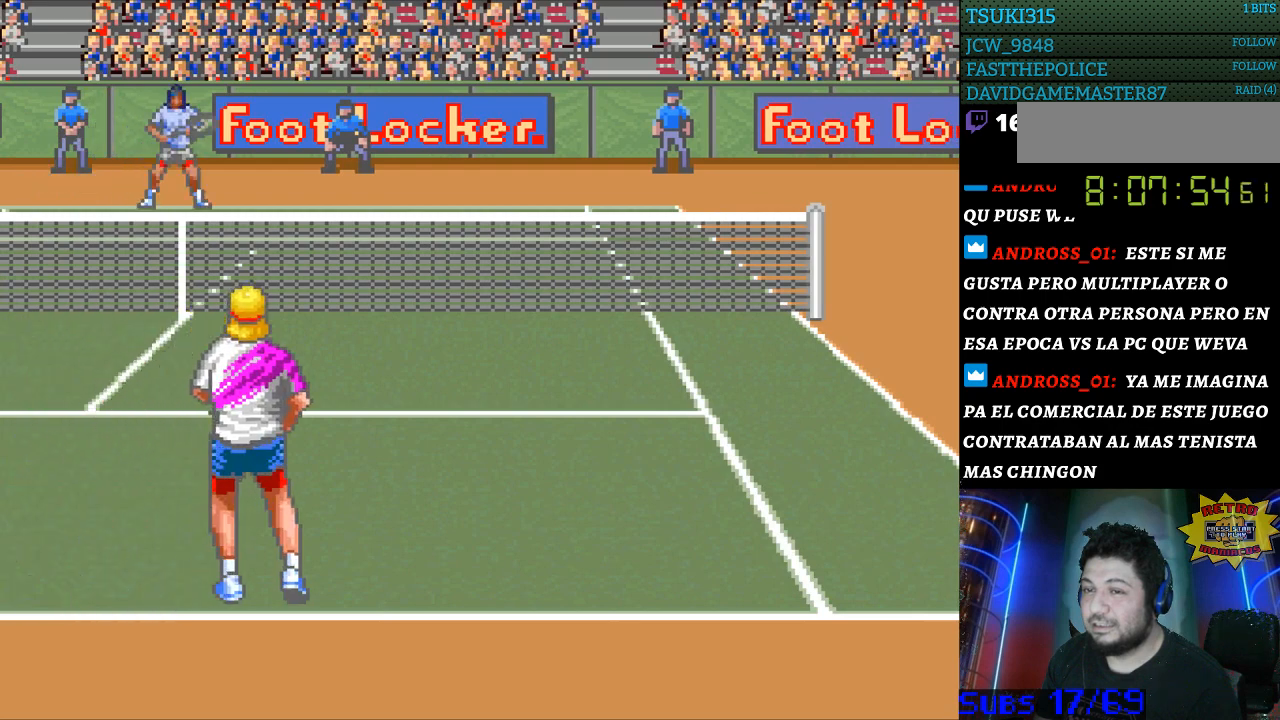
{"buttons": [], "events": [[33, "B", "down"], [100, "B", "up"]]}
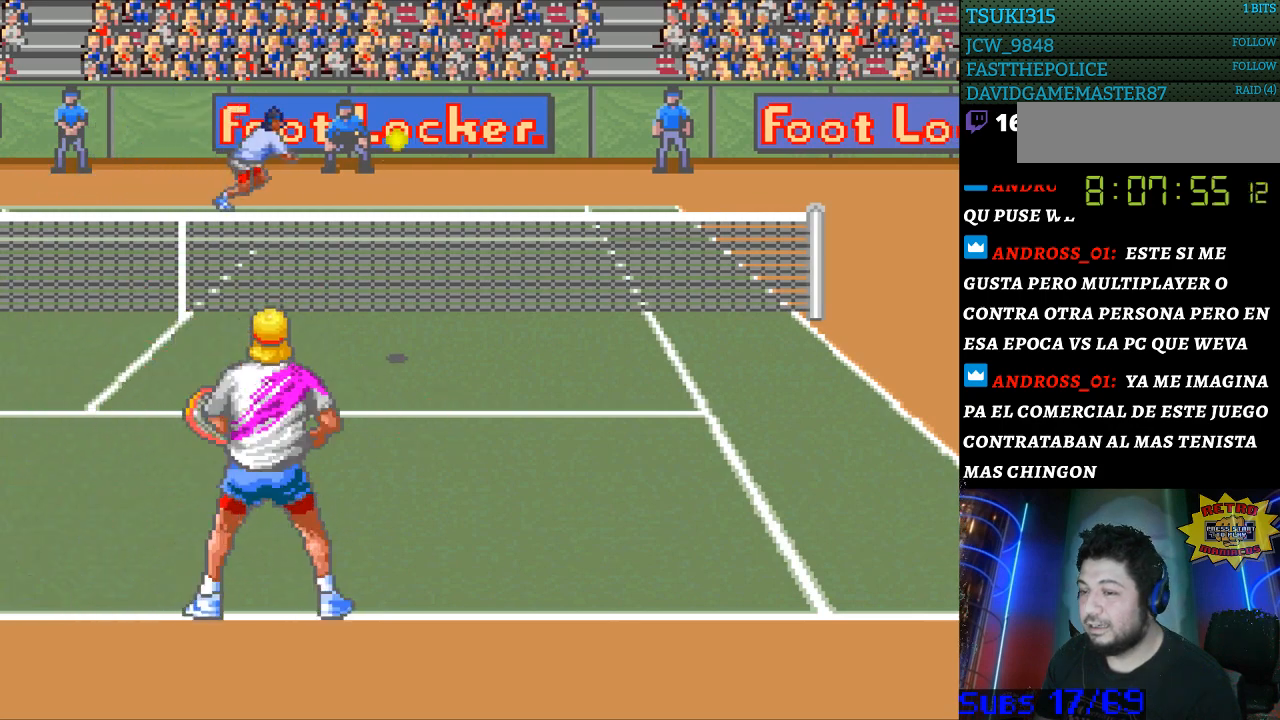
{"buttons": [], "events": [[167, "DPAD_LEFT", "down"], [267, "DPAD_LEFT", "up"]]}
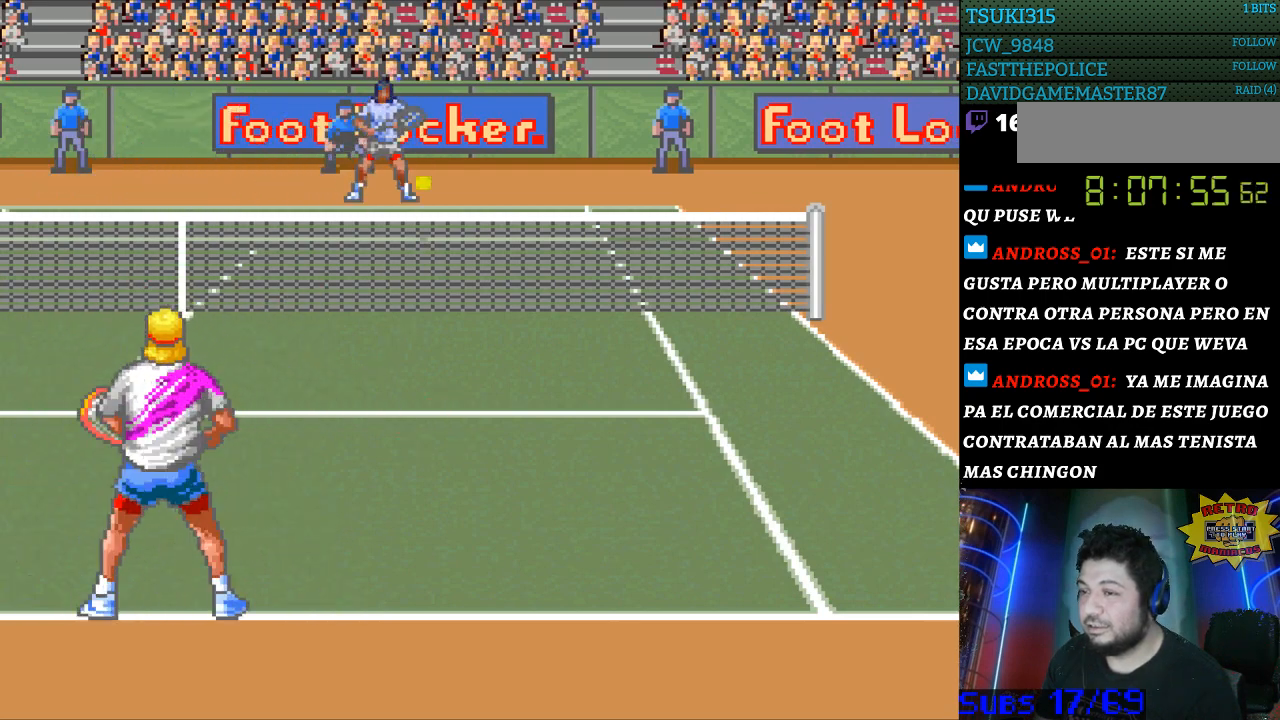
{"buttons": ["DPAD_RIGHT"], "events": [[467, "DPAD_RIGHT", "down"]]}
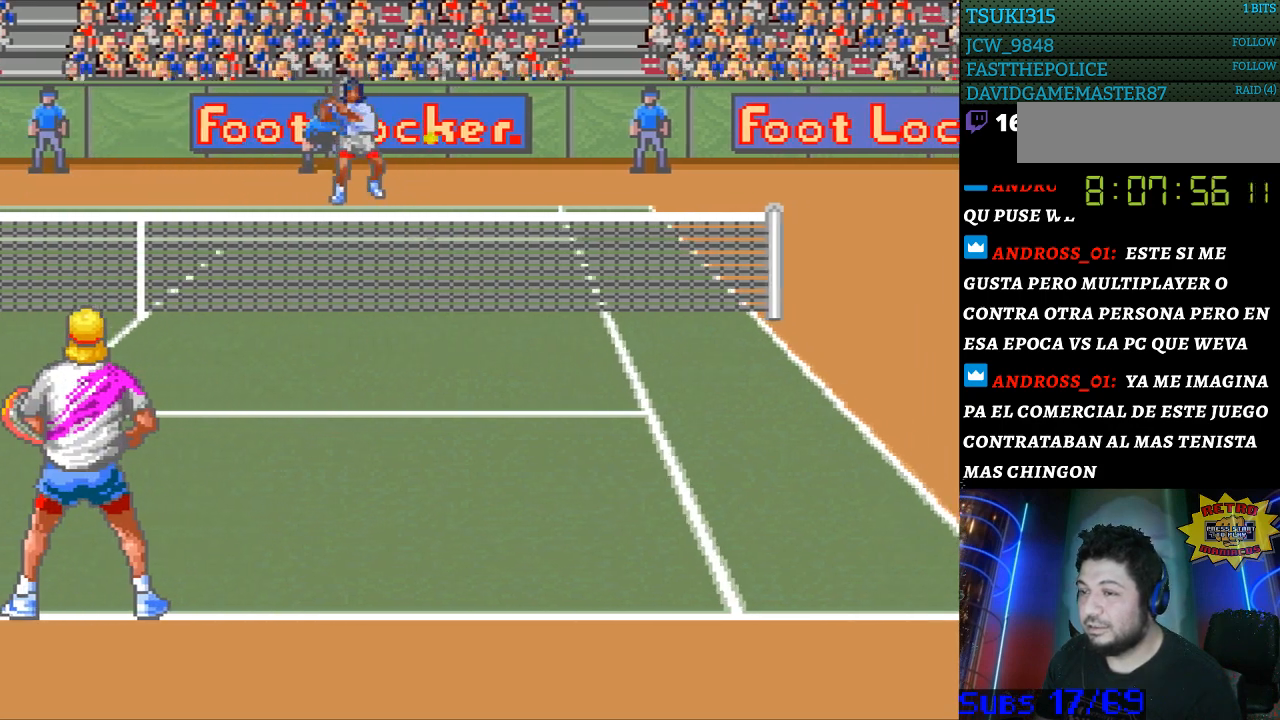
{"buttons": ["DPAD_RIGHT"], "events": []}
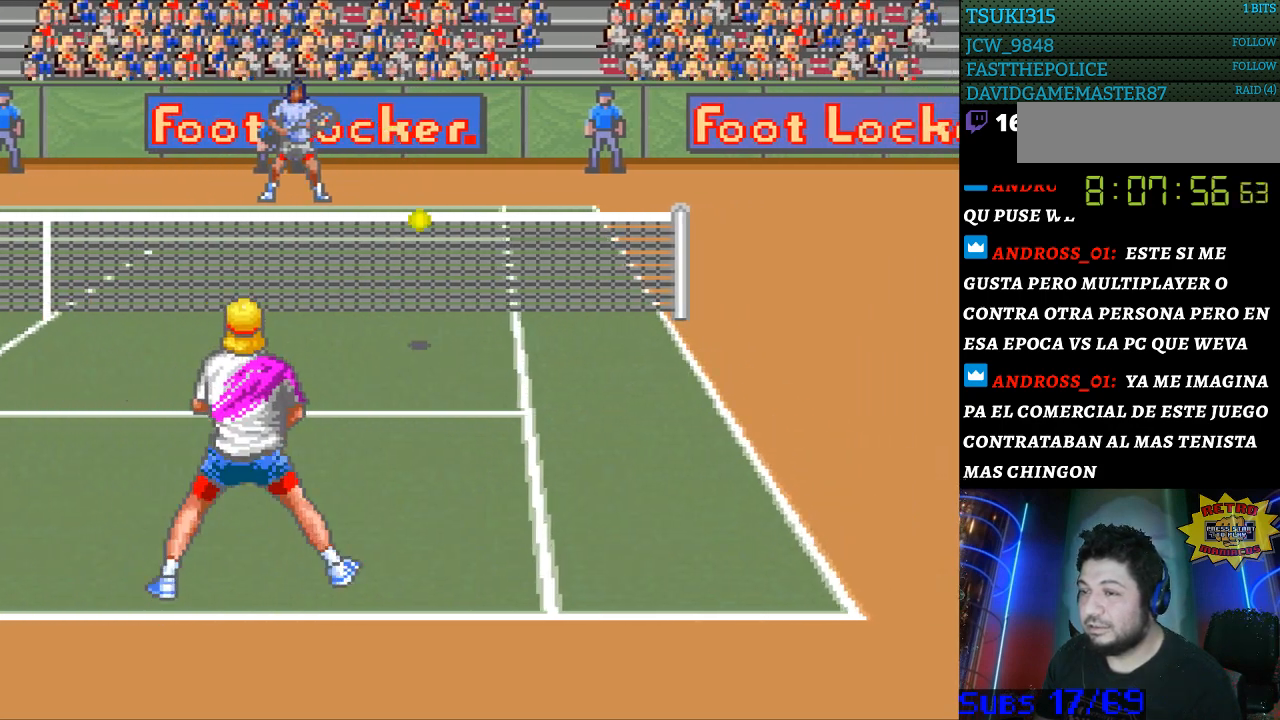
{"buttons": ["DPAD_LEFT"], "events": [[200, "B", "down"], [200, "DPAD_LEFT", "down"], [200, "DPAD_RIGHT", "up"], [400, "B", "up"]]}
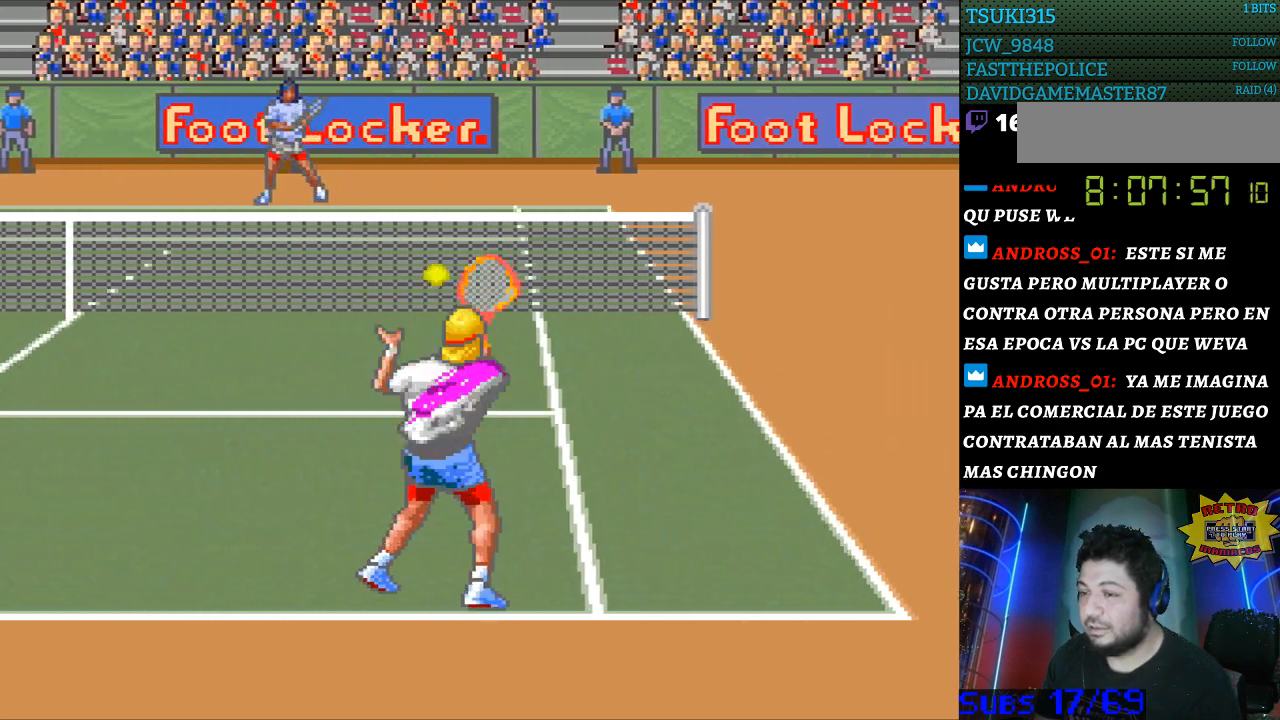
{"buttons": ["DPAD_LEFT"], "events": []}
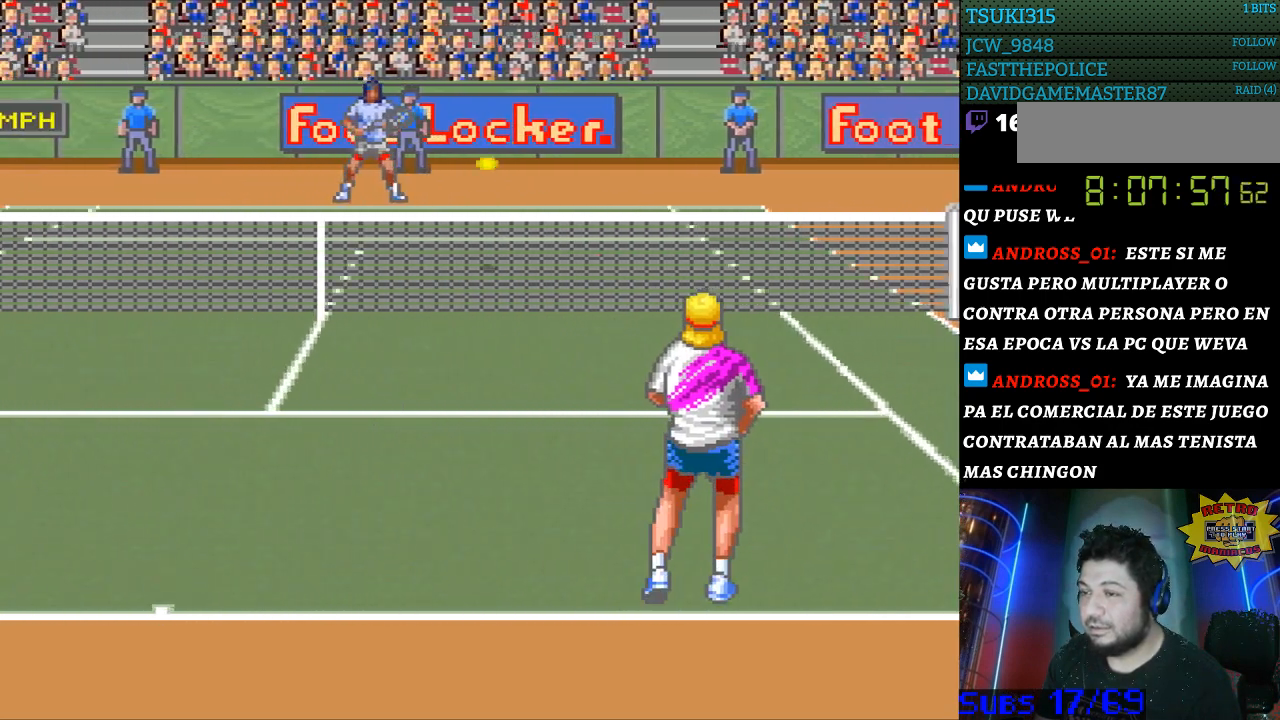
{"buttons": ["DPAD_LEFT"], "events": []}
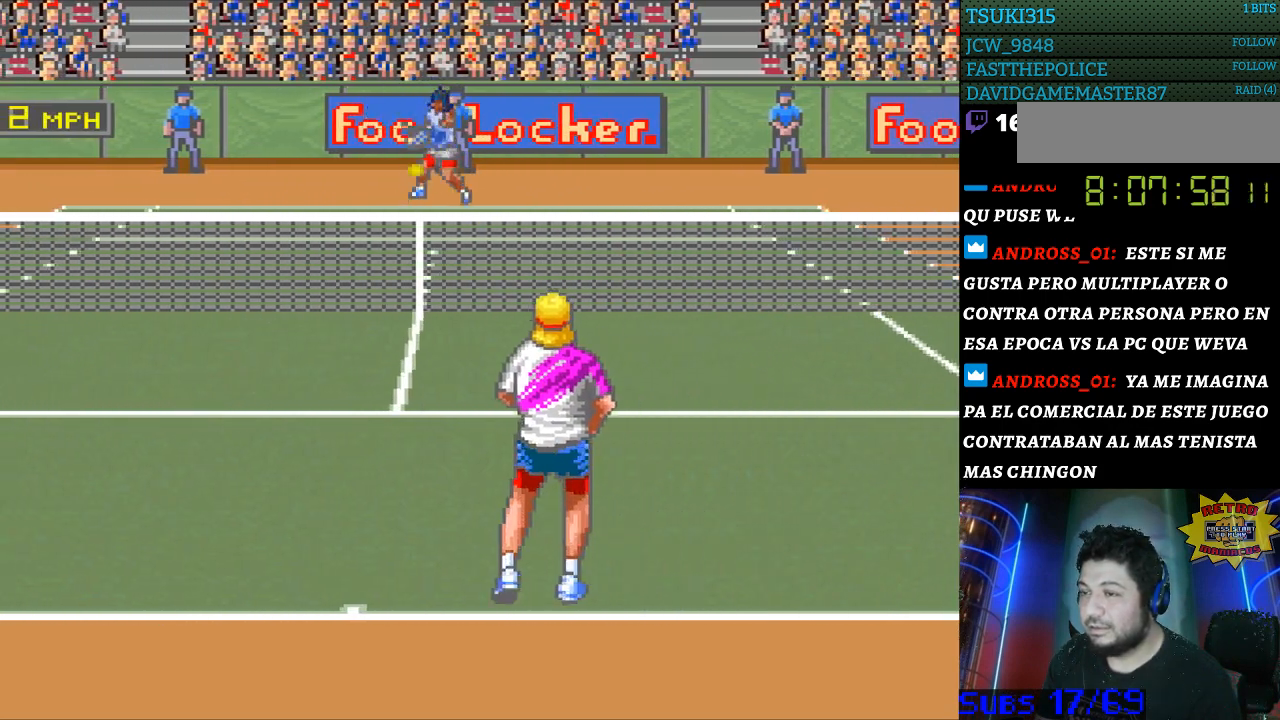
{"buttons": [], "events": [[400, "DPAD_LEFT", "up"]]}
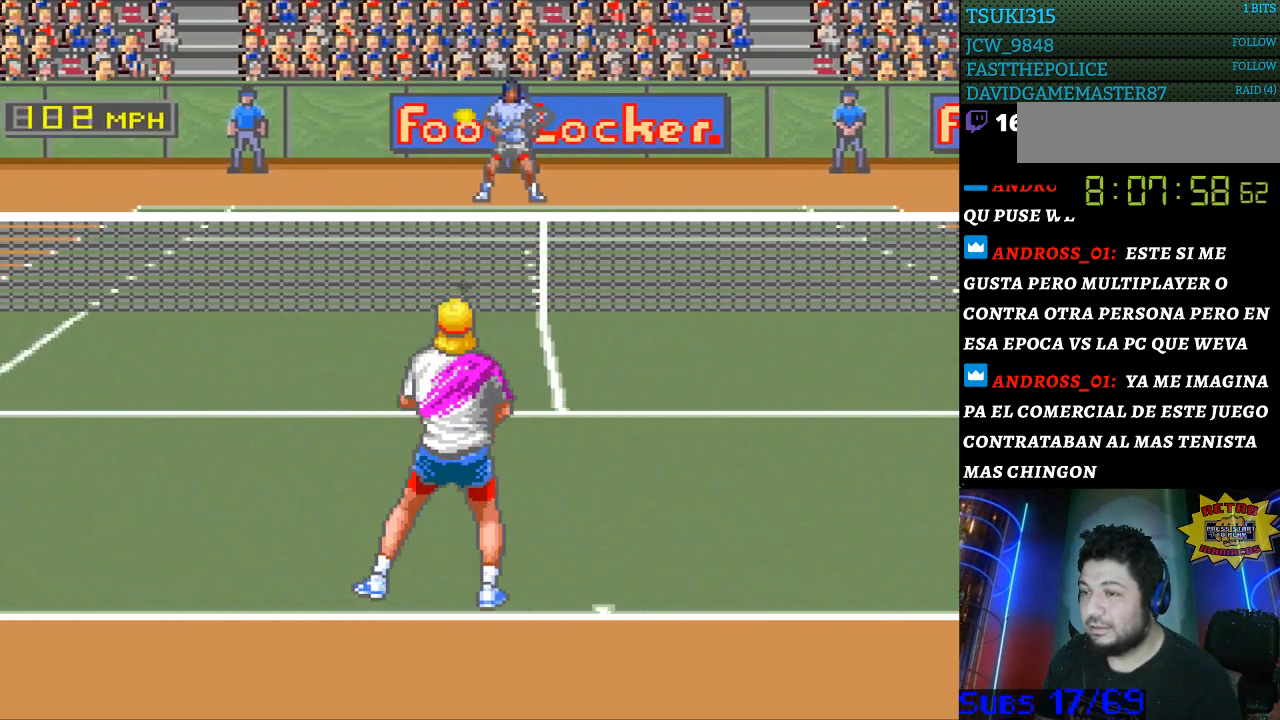
{"buttons": [], "events": [[267, "DPAD_LEFT", "down"], [400, "B", "down"], [400, "DPAD_LEFT", "up"], [500, "B", "up"]]}